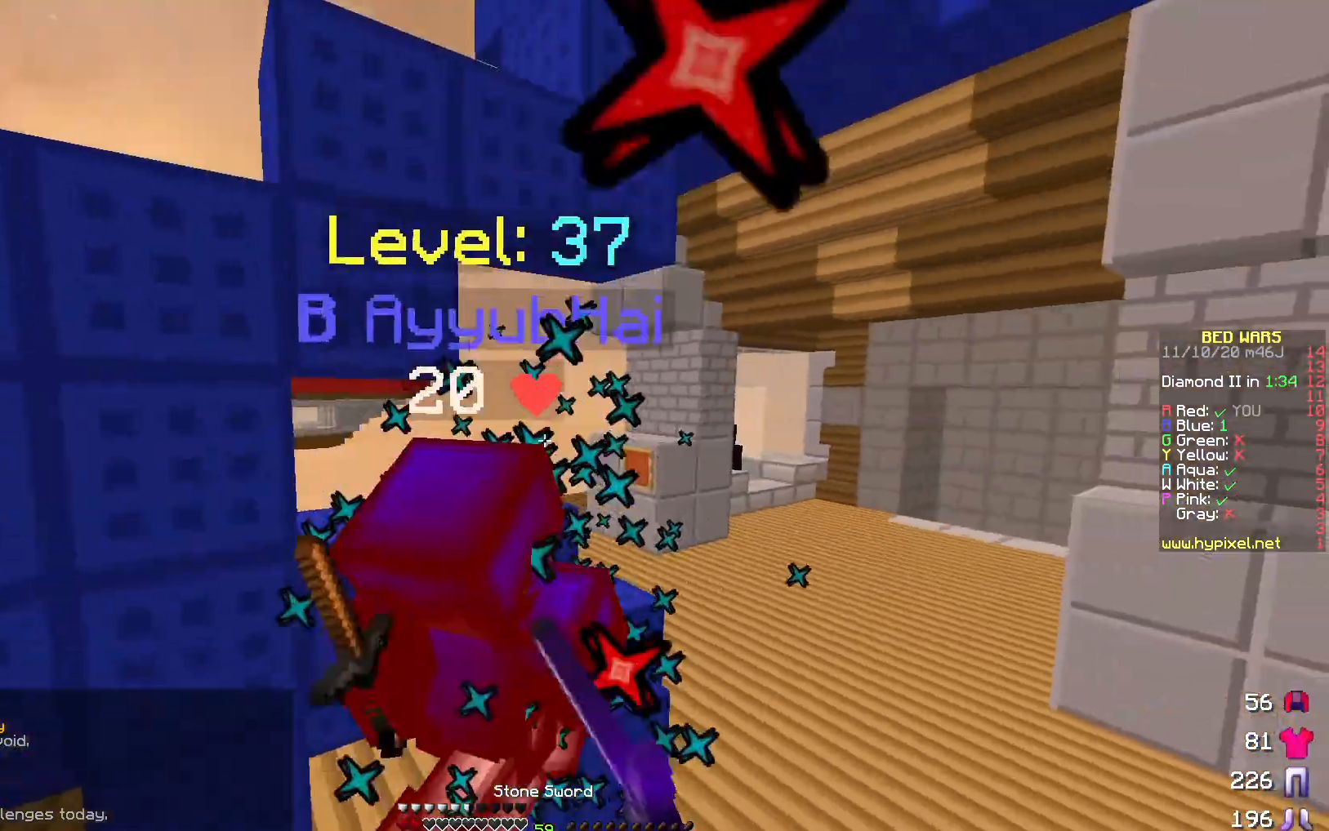
Gameplay with keyboard; each line is a JSON object with the keys held at the frame after it. "events" lists presses ("down") and releases ("up") of "a", "d", "s" and "w" between this image and that frame as [ms after this image, input, new state], when the widget could be followed in between. No other keys are recorded. Mouse input is not recorded.
{"keys": ["a", "w"], "events": []}
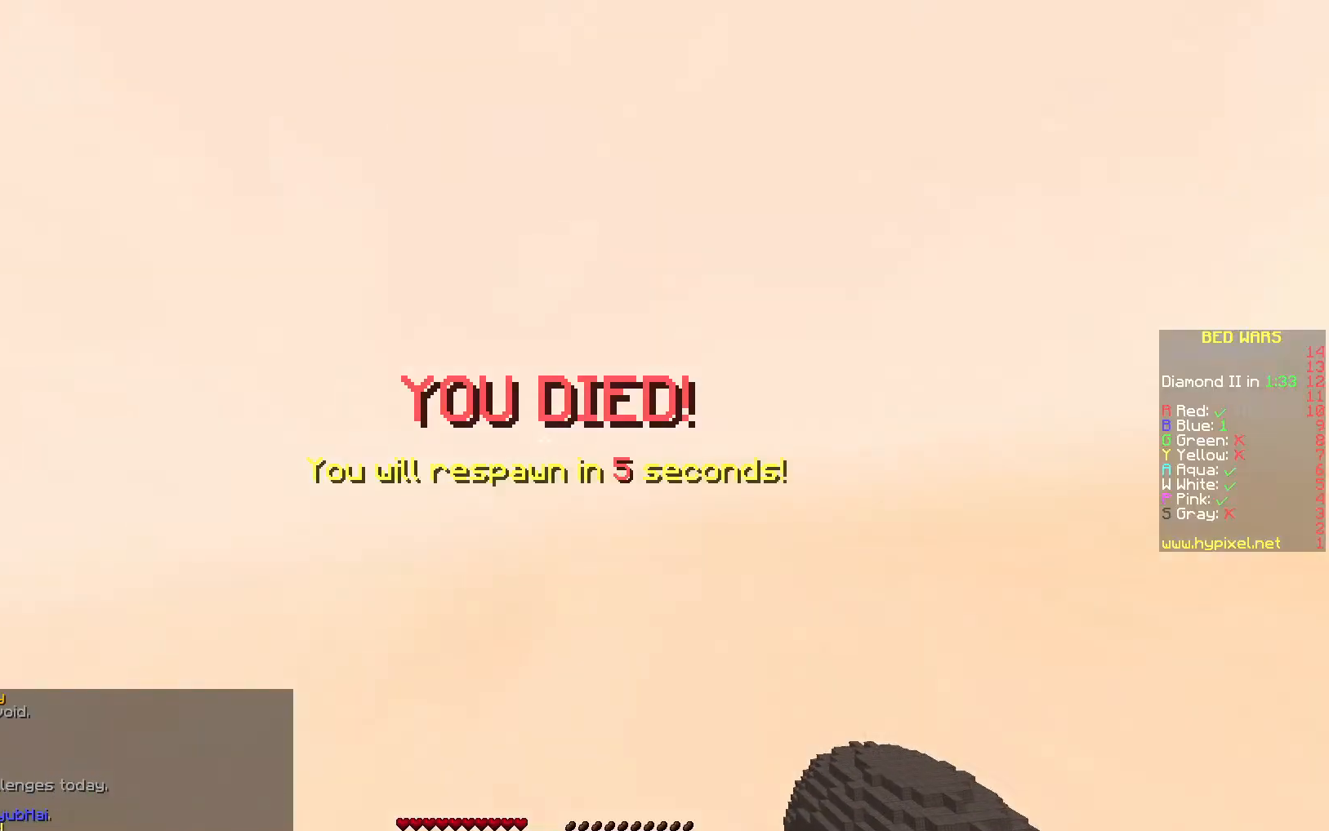
{"keys": ["w"], "events": [[400, "a", "up"]]}
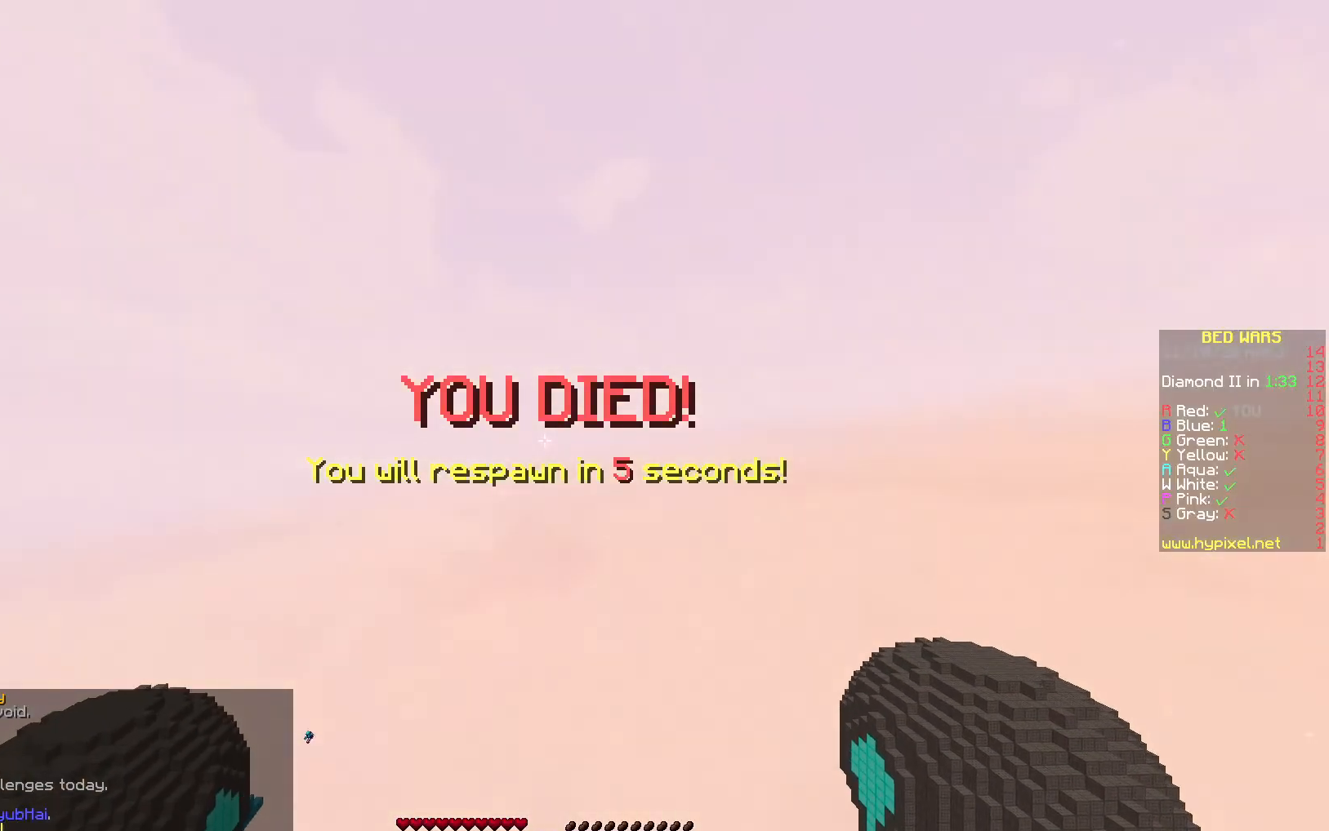
{"keys": ["w"], "events": []}
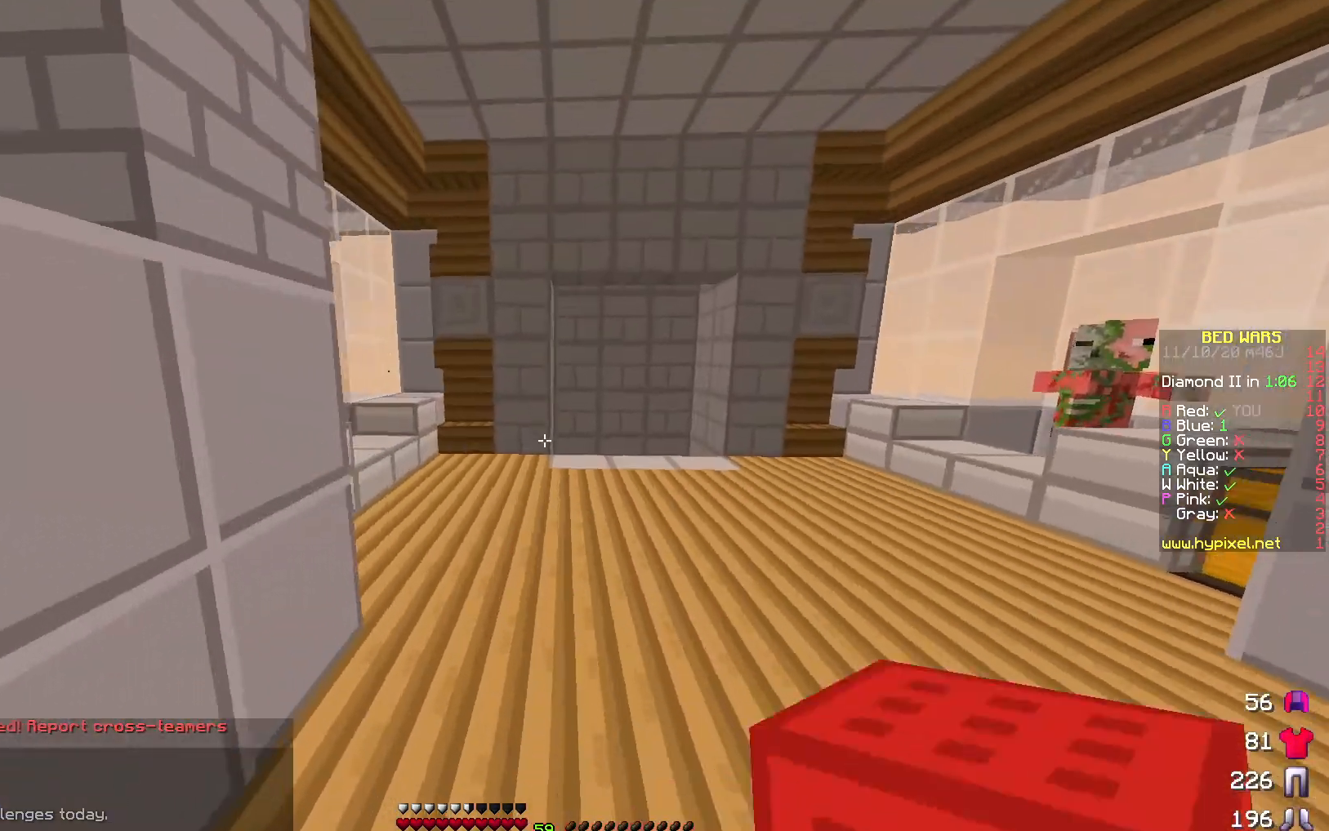
{"keys": ["w"], "events": []}
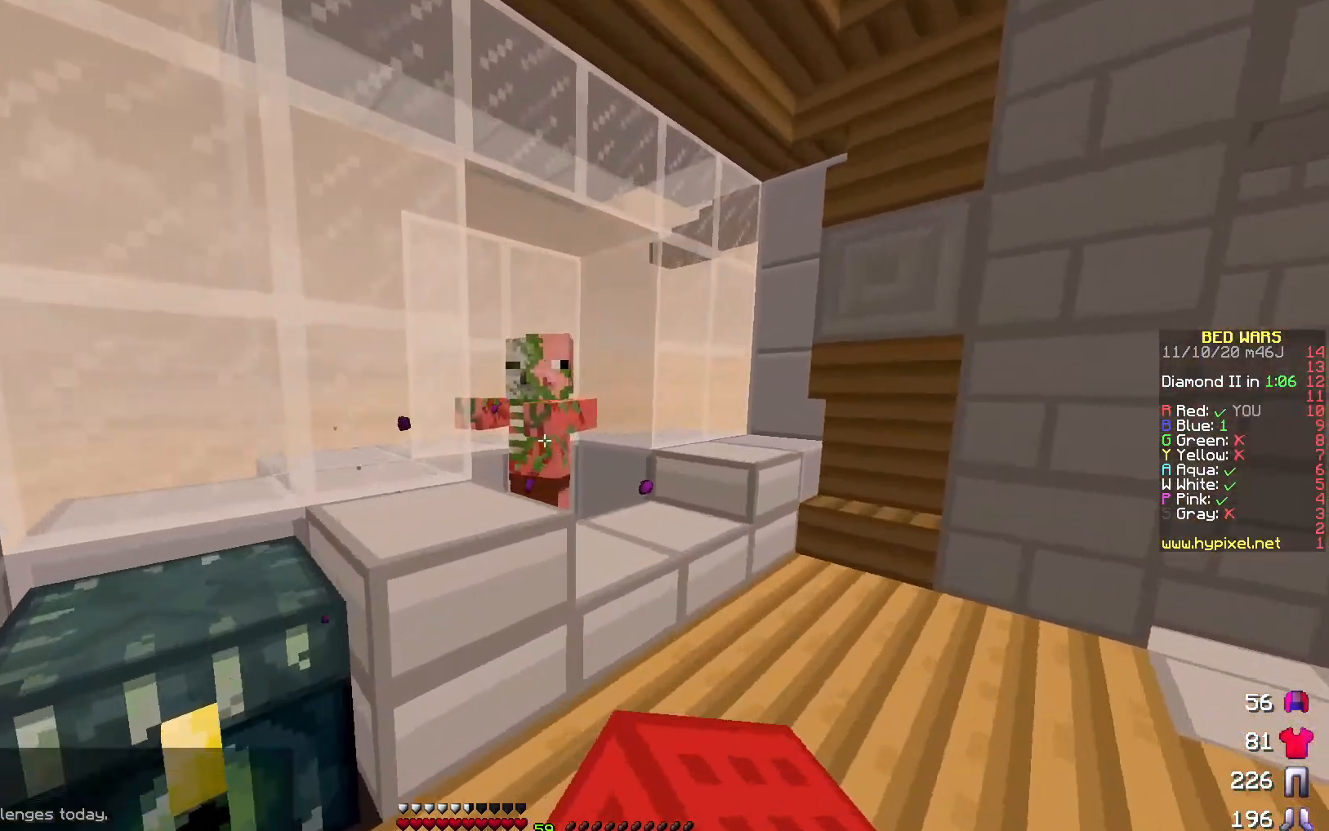
{"keys": [], "events": [[133, "w", "up"]]}
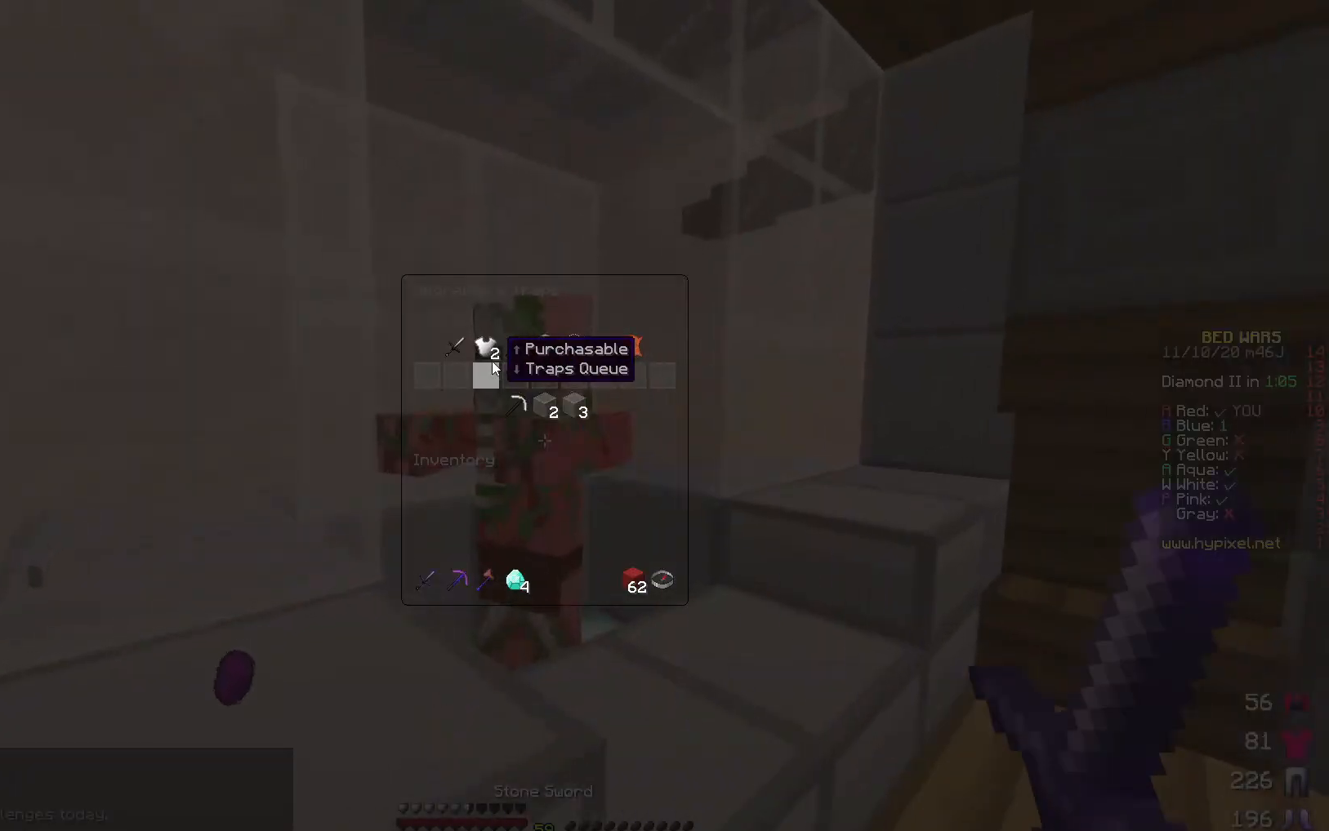
{"keys": ["w"], "events": [[383, "w", "down"]]}
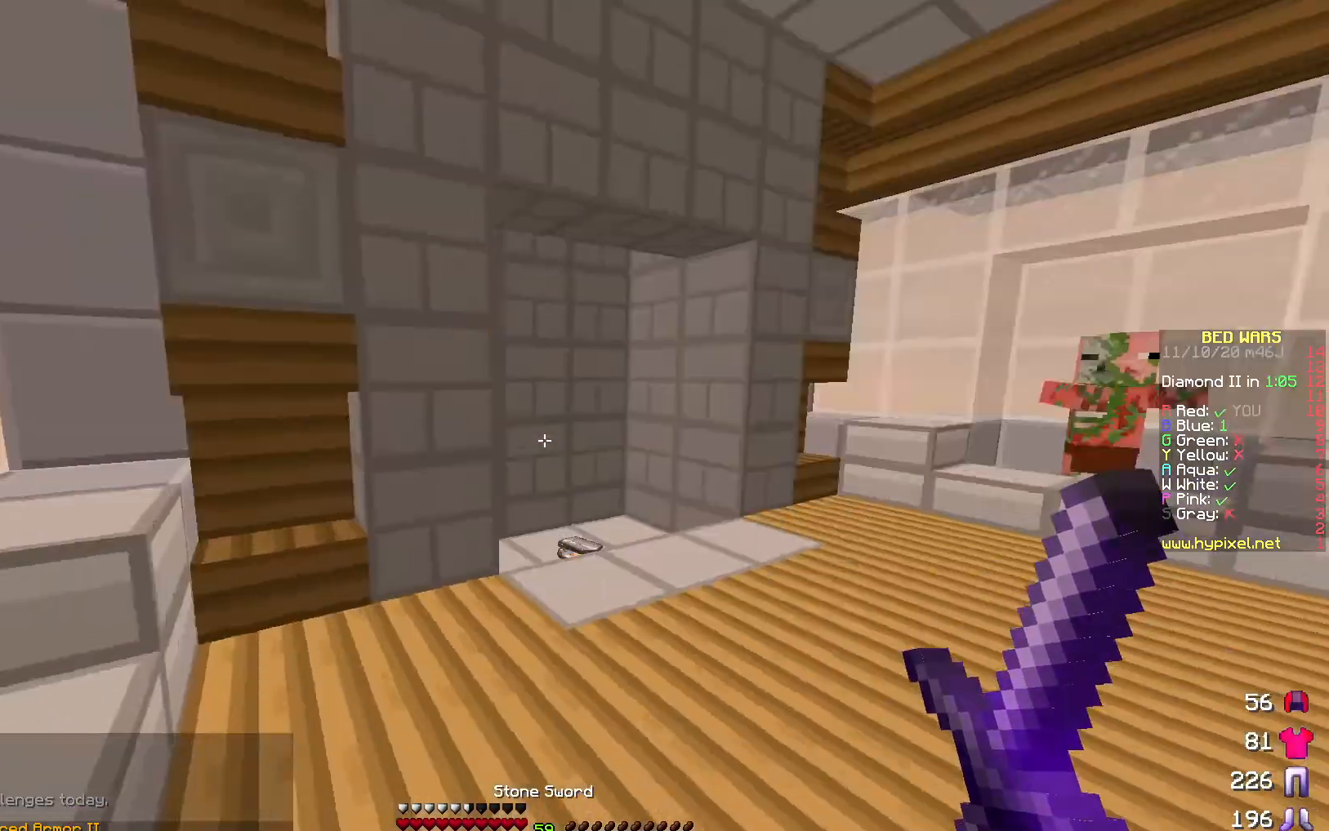
{"keys": [], "events": [[300, "w", "up"]]}
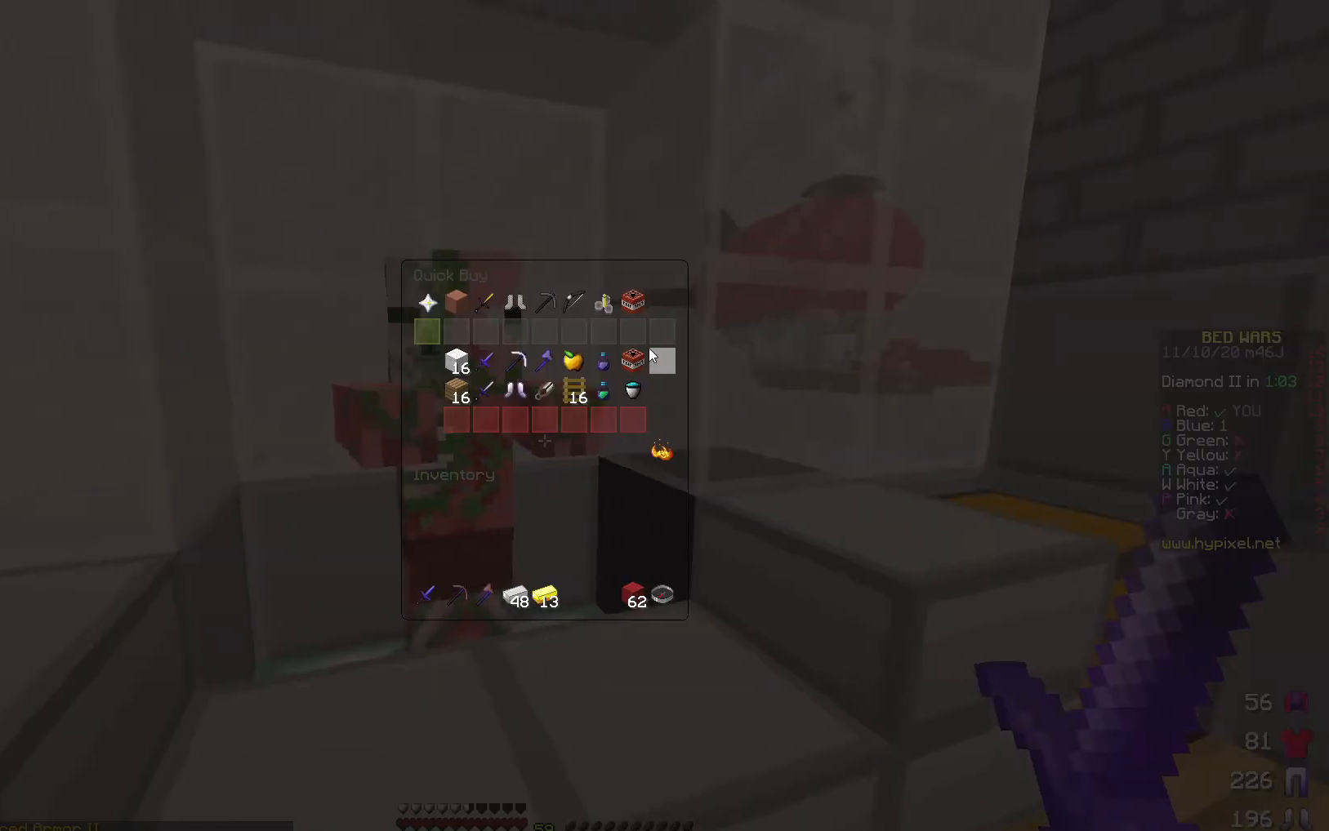
{"keys": [], "events": []}
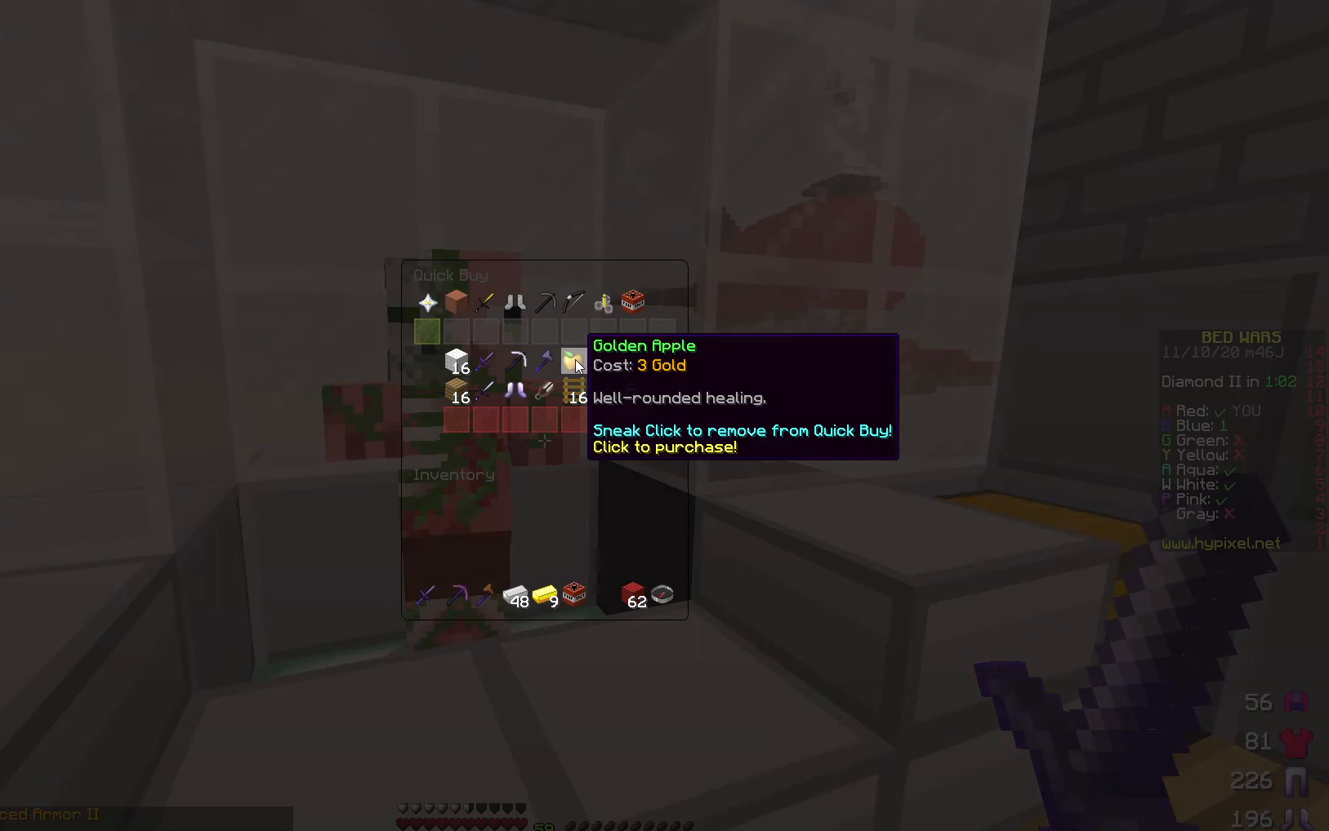
{"keys": [], "events": []}
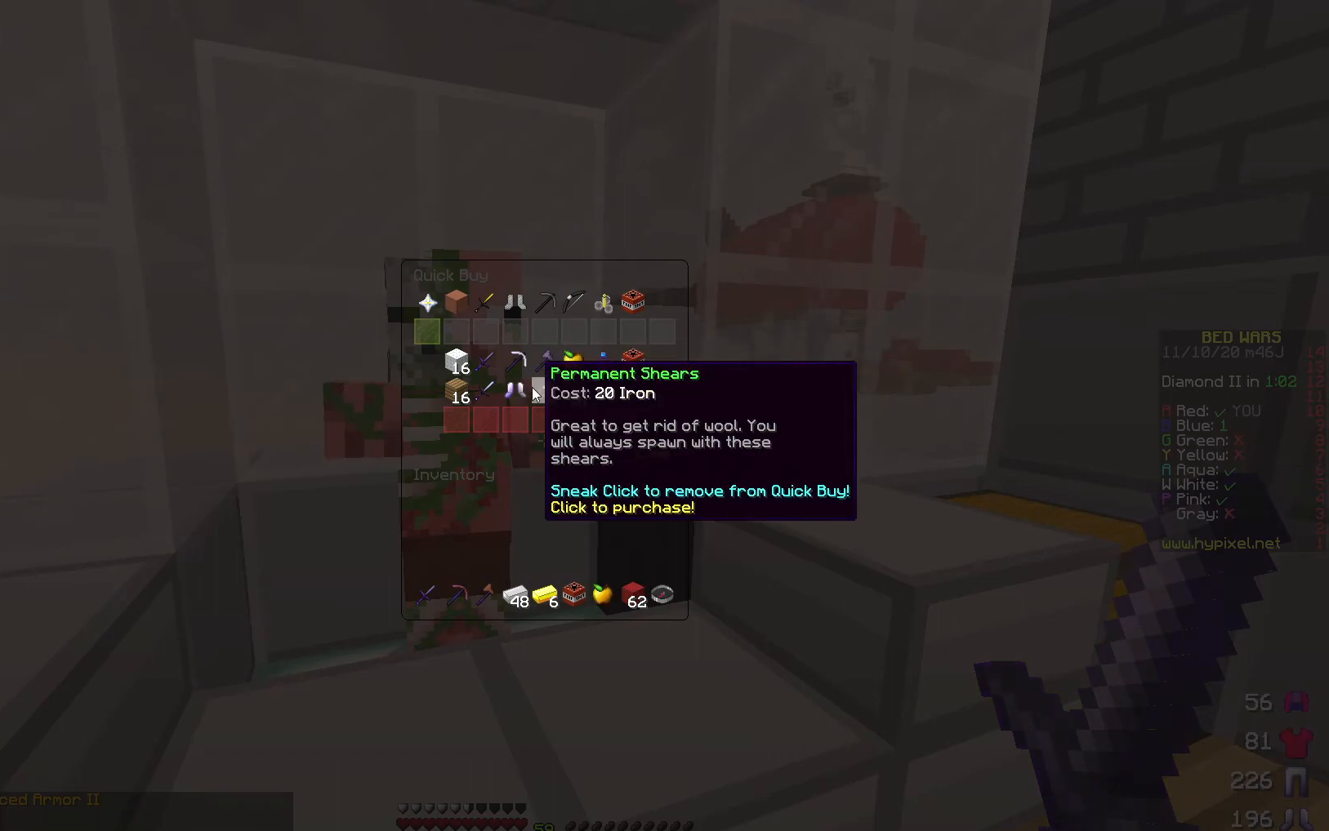
{"keys": [], "events": []}
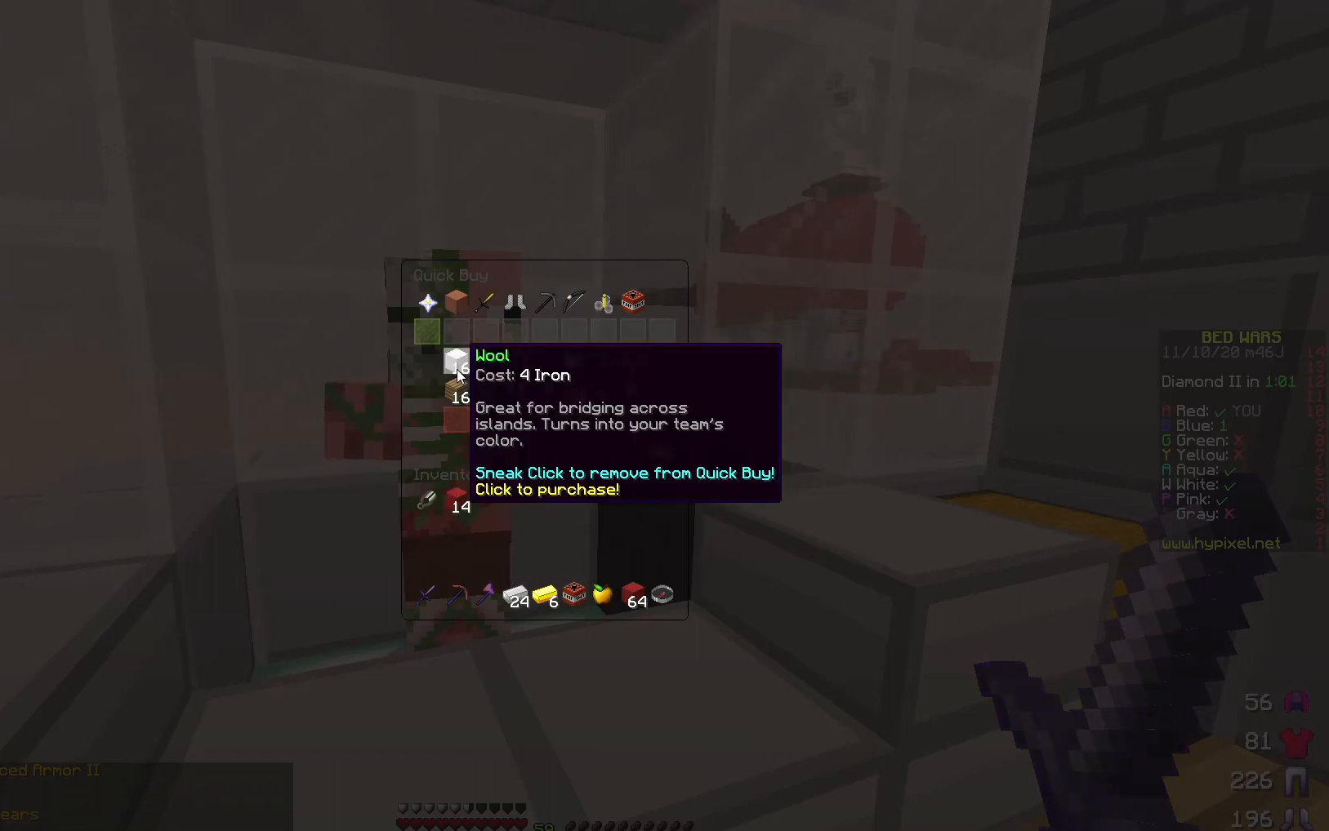
{"keys": [], "events": [[267, "w", "down"], [400, "w", "up"]]}
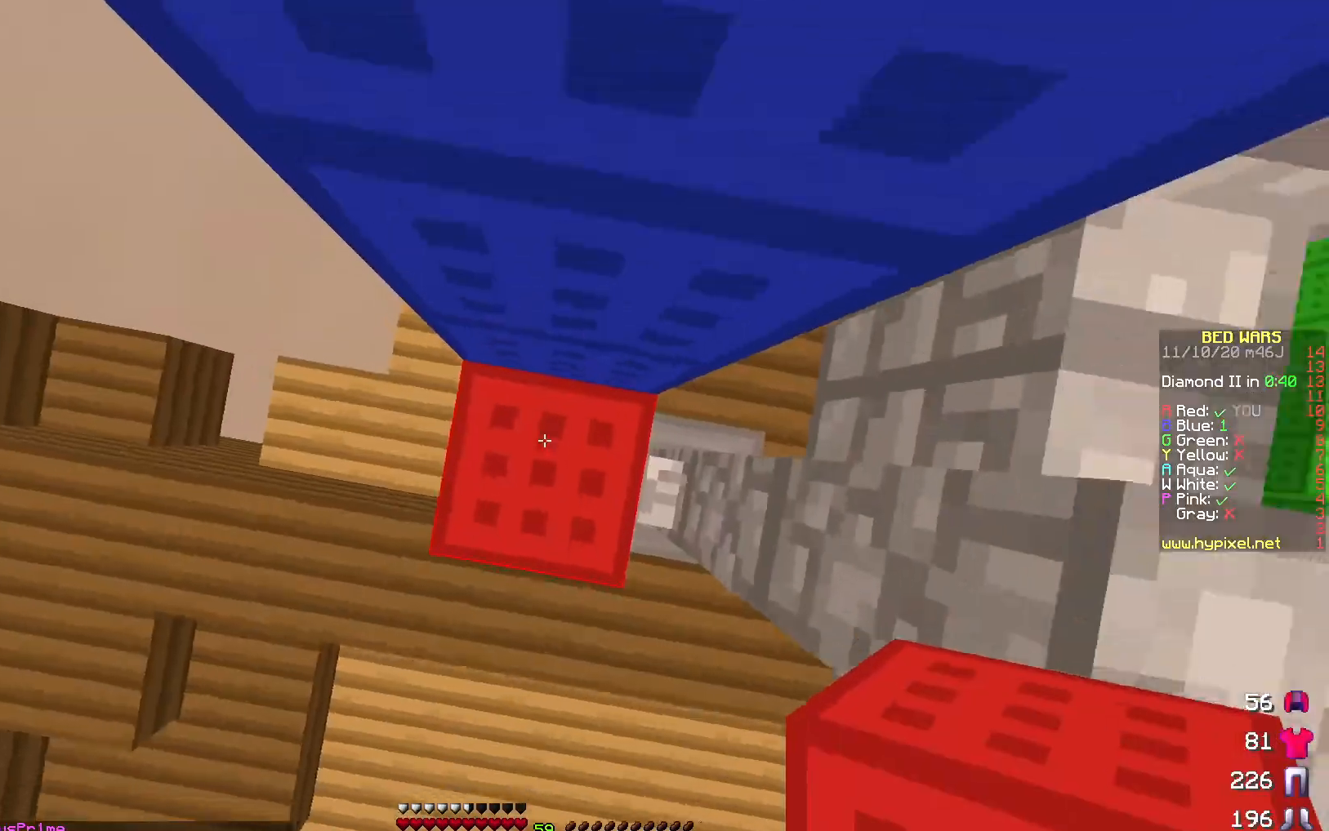
{"keys": ["w"], "events": [[367, "w", "down"]]}
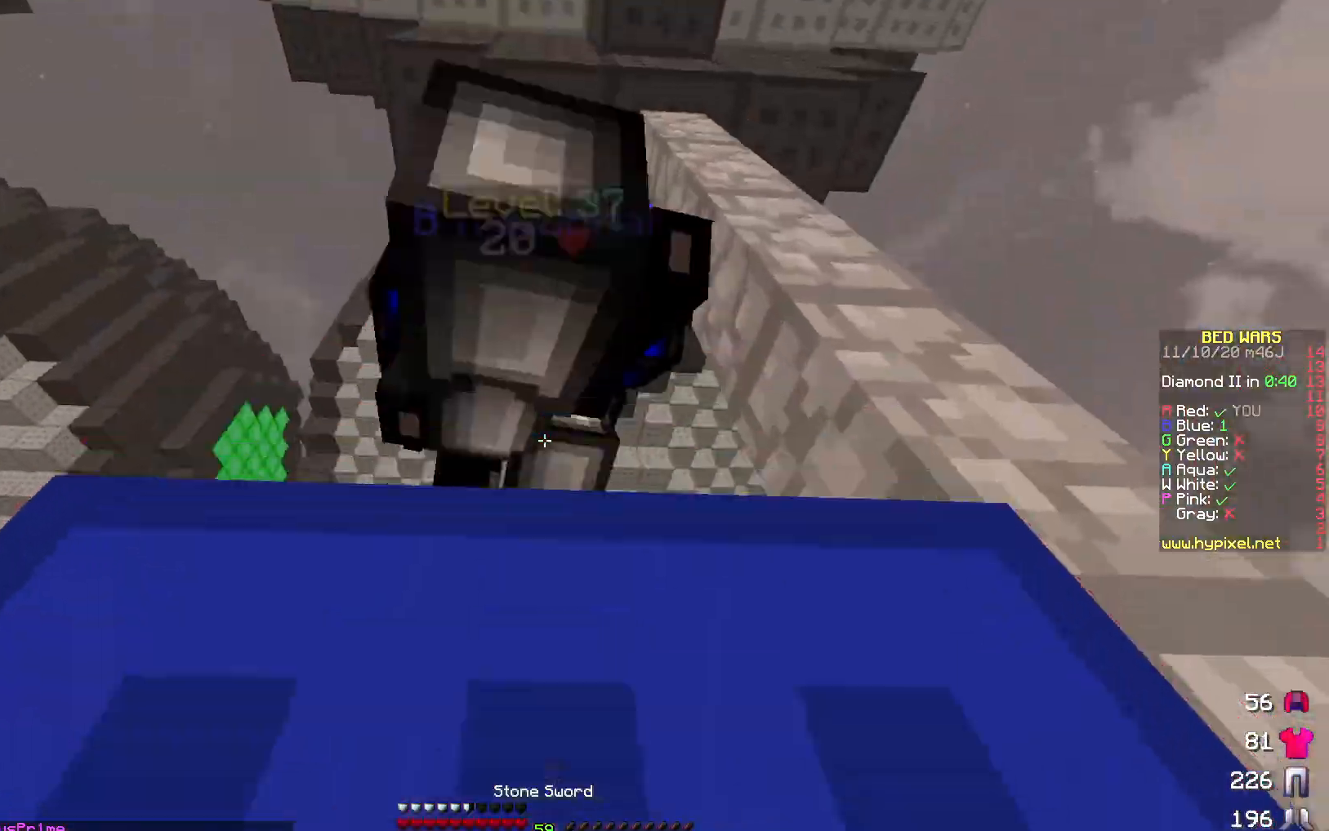
{"keys": ["d"], "events": [[383, "d", "down"], [450, "w", "up"]]}
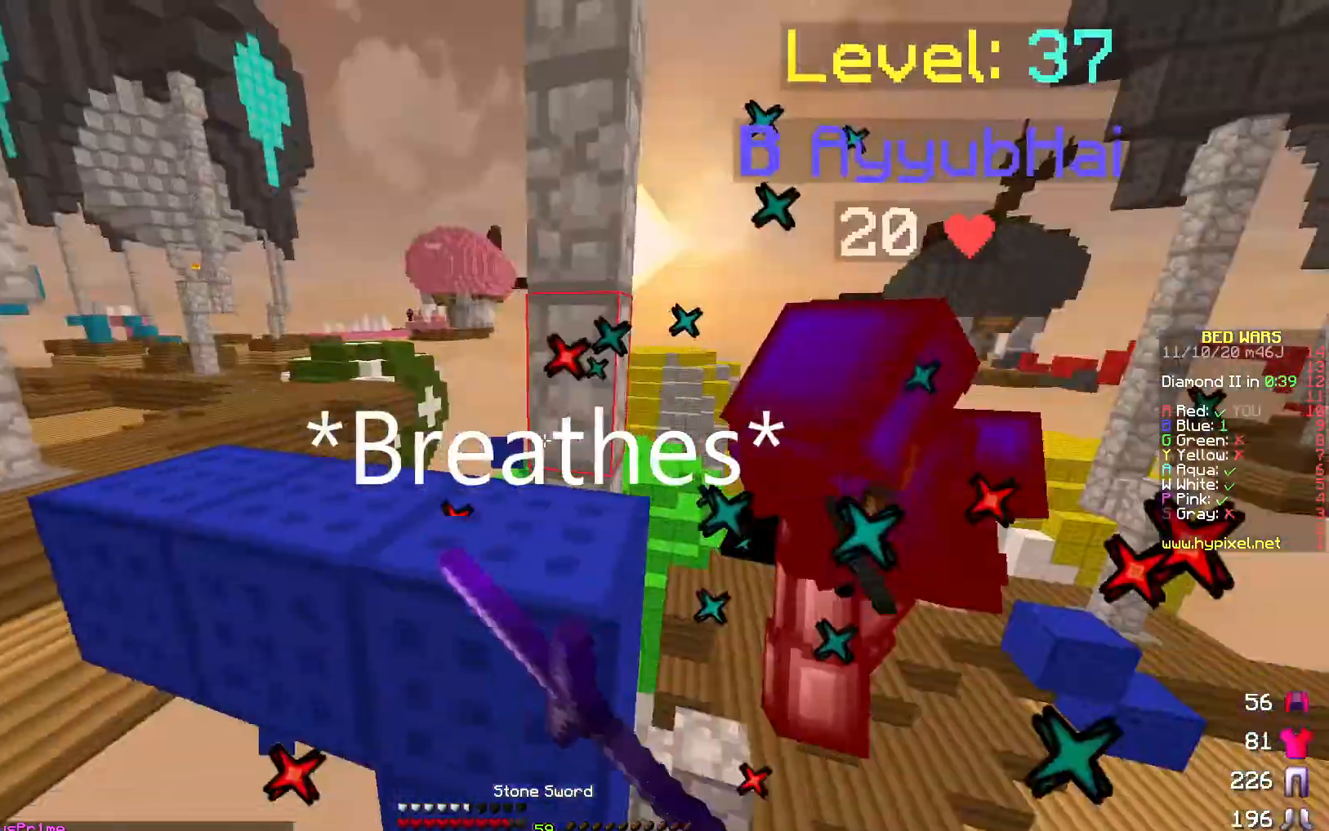
{"keys": ["d", "w"], "events": [[50, "w", "down"]]}
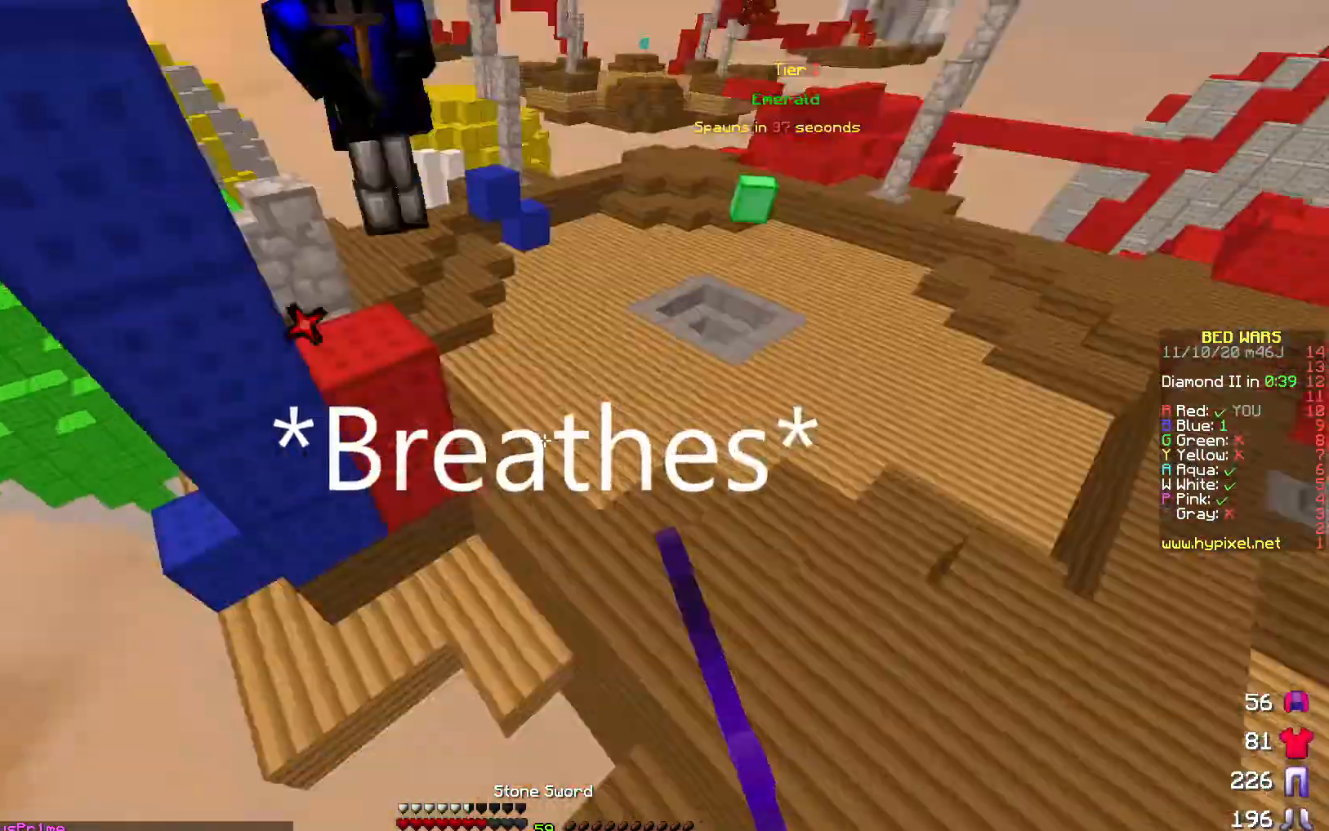
{"keys": ["w"], "events": [[33, "d", "up"]]}
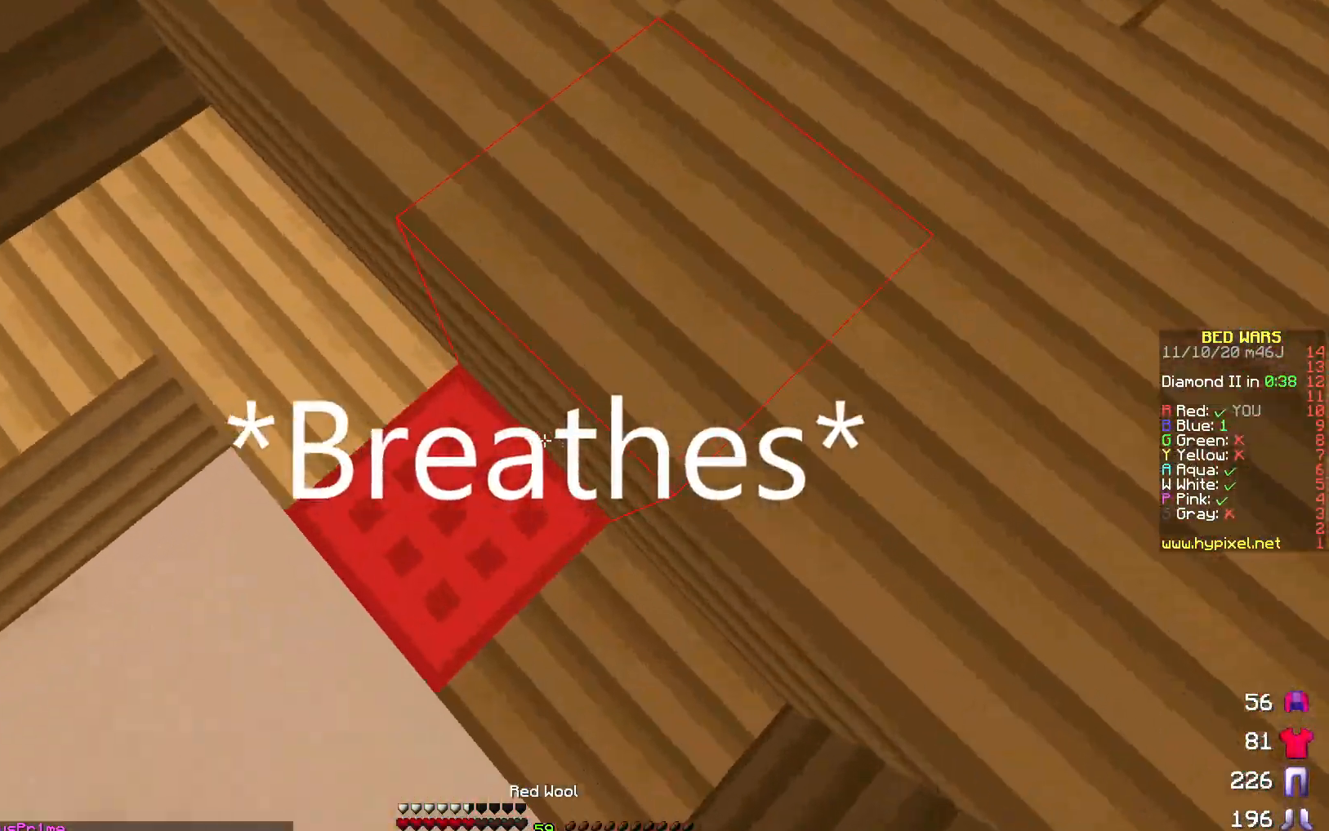
{"keys": ["d", "w"], "events": [[17, "d", "down"], [333, "d", "up"], [467, "d", "down"]]}
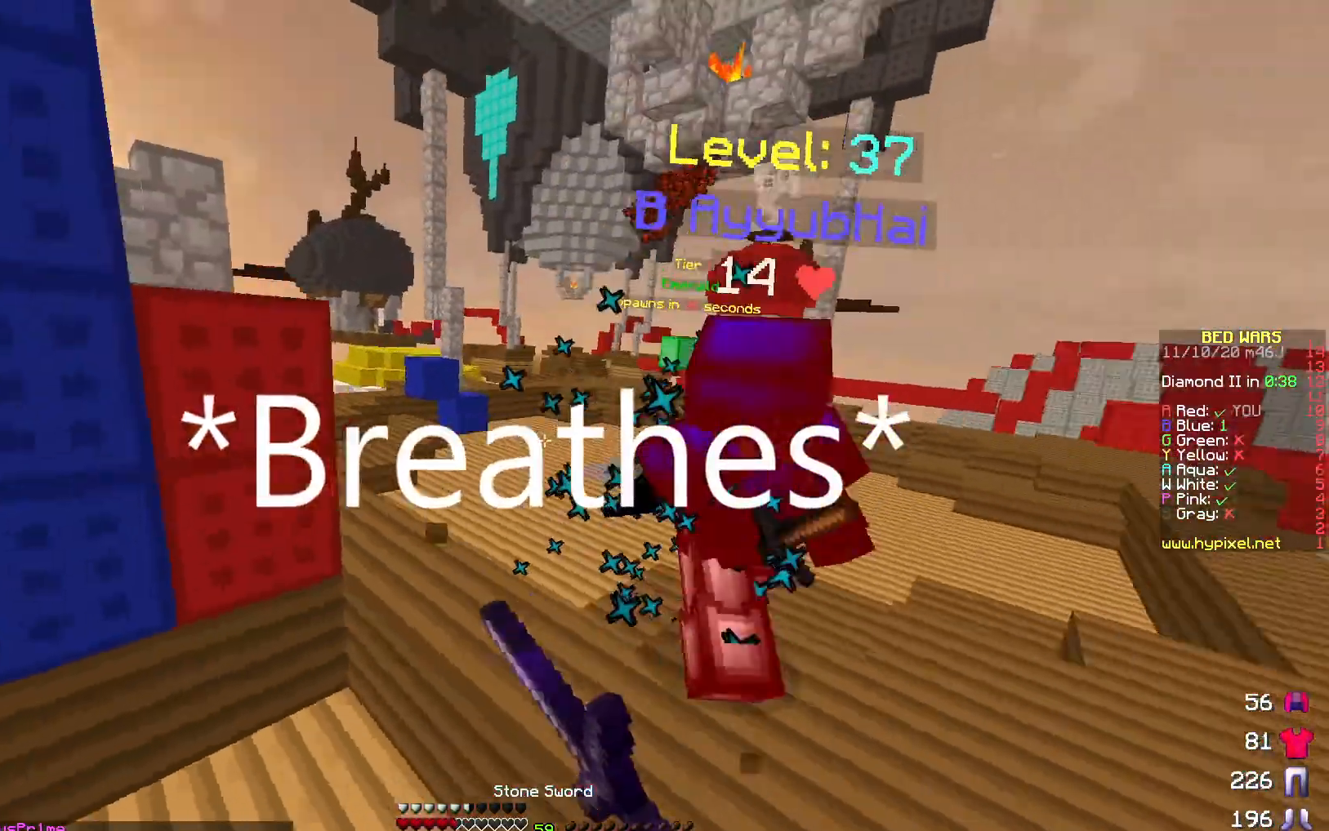
{"keys": ["w"], "events": [[300, "d", "up"]]}
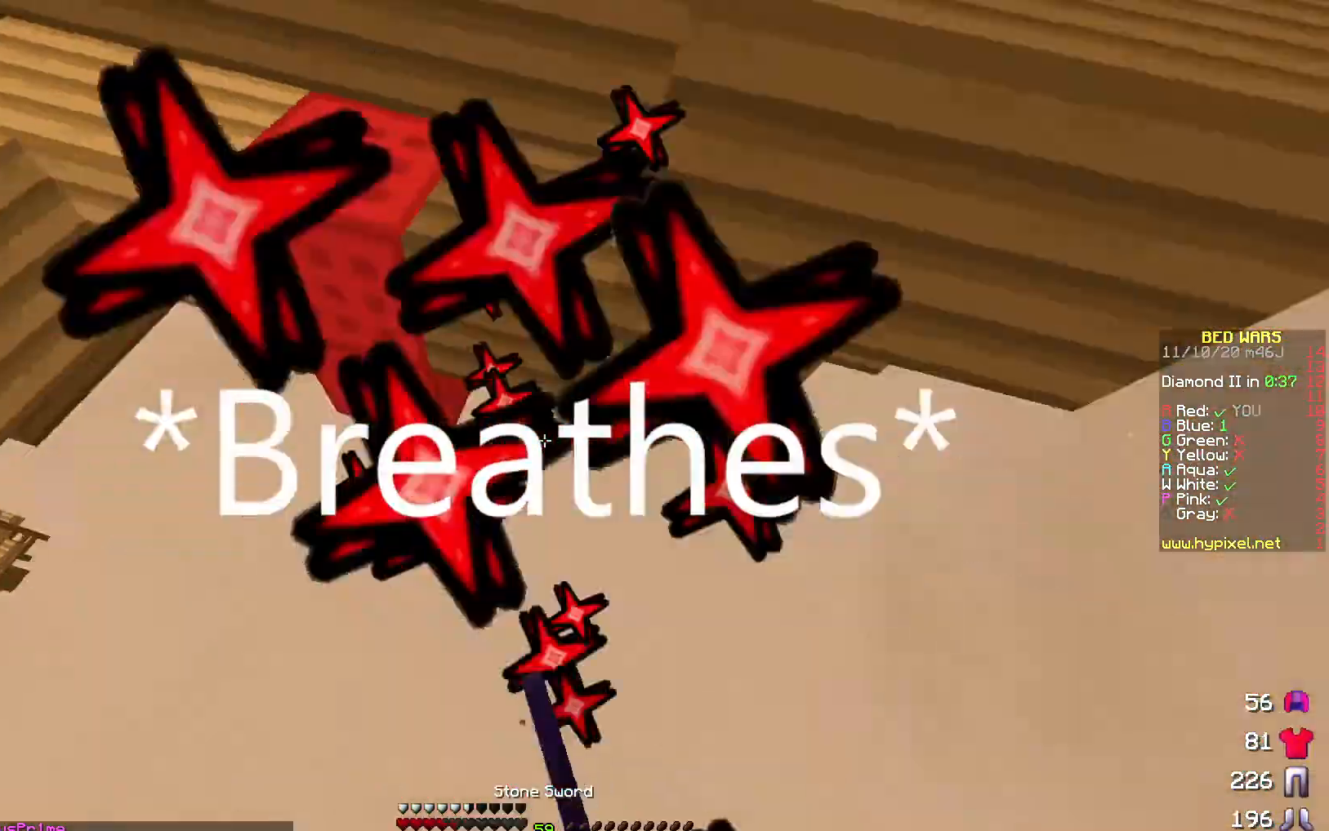
{"keys": ["w"], "events": []}
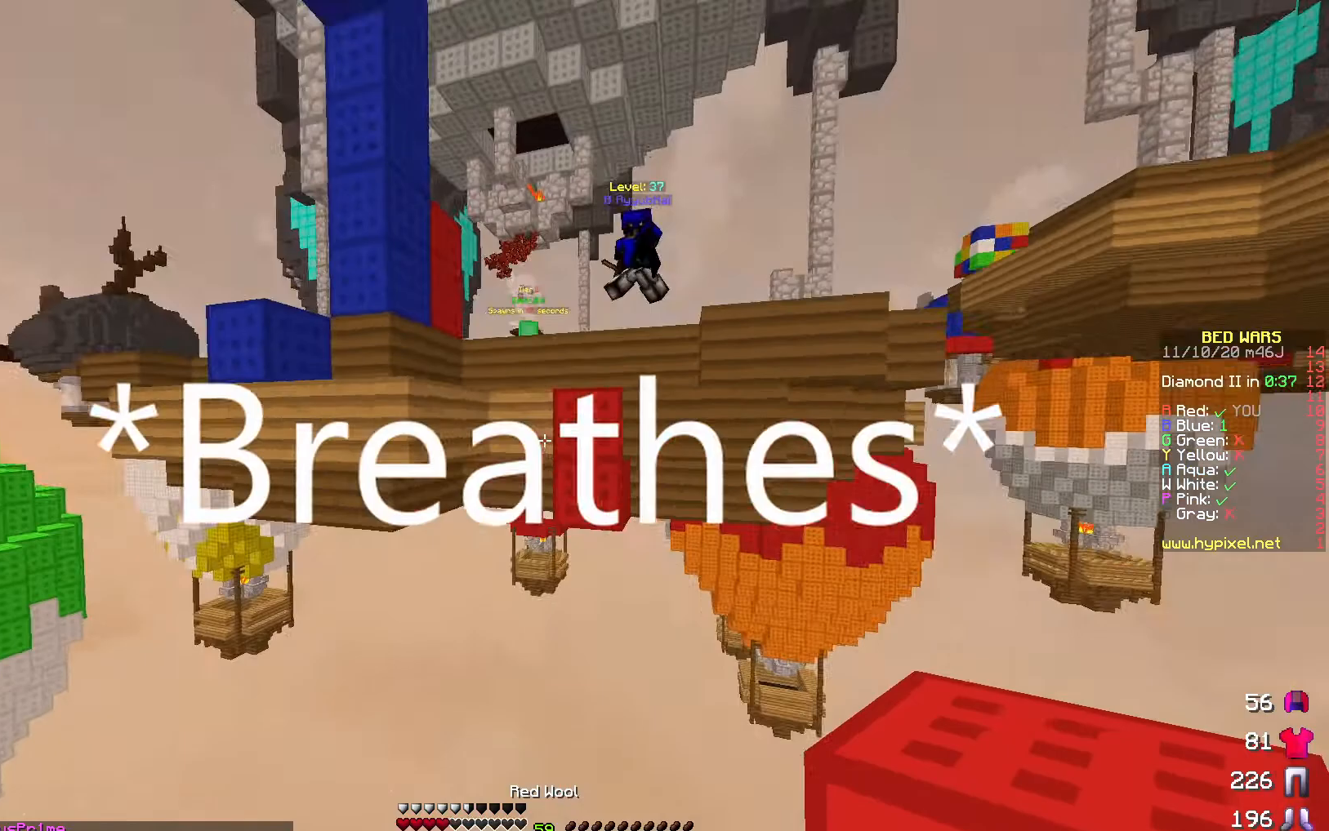
{"keys": [], "events": [[233, "w", "up"]]}
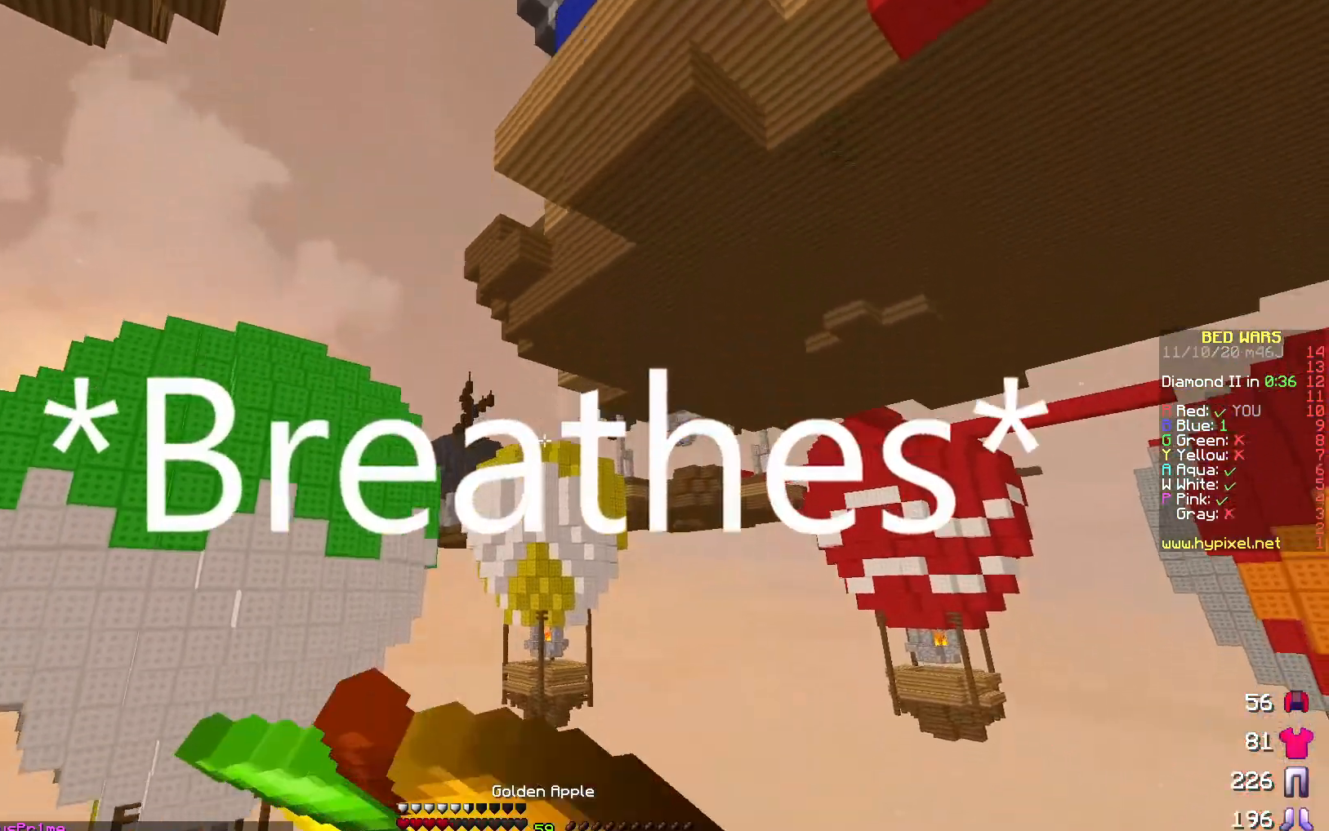
{"keys": [], "events": []}
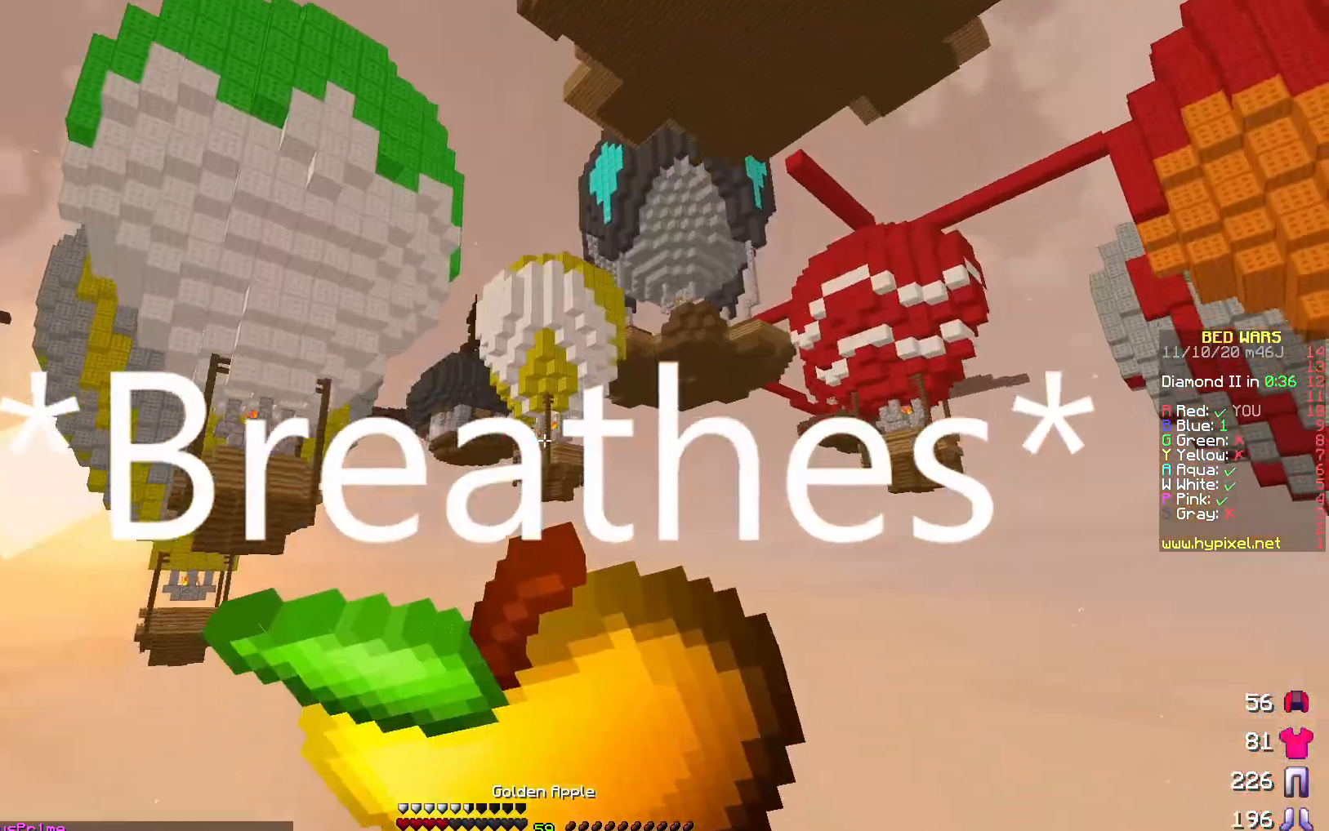
{"keys": [], "events": []}
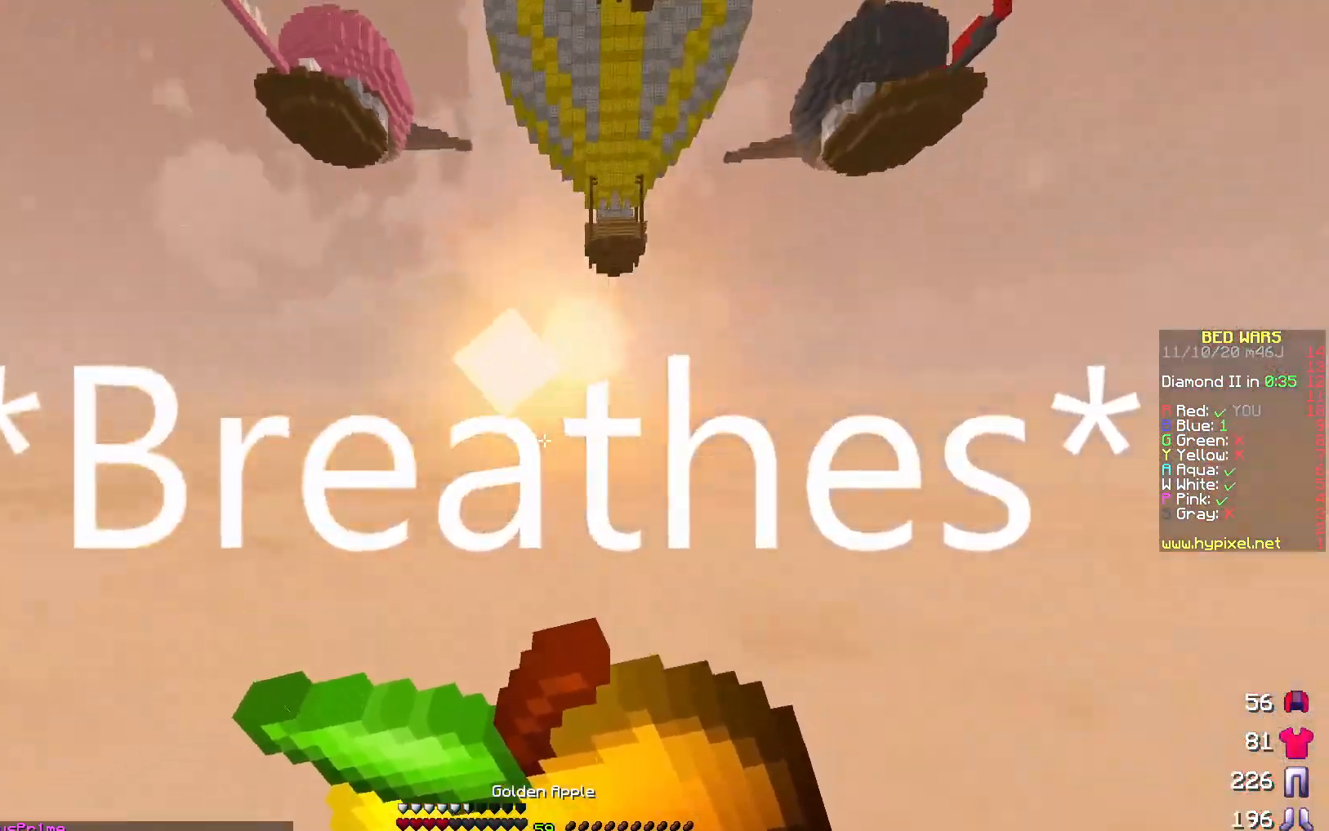
{"keys": [], "events": []}
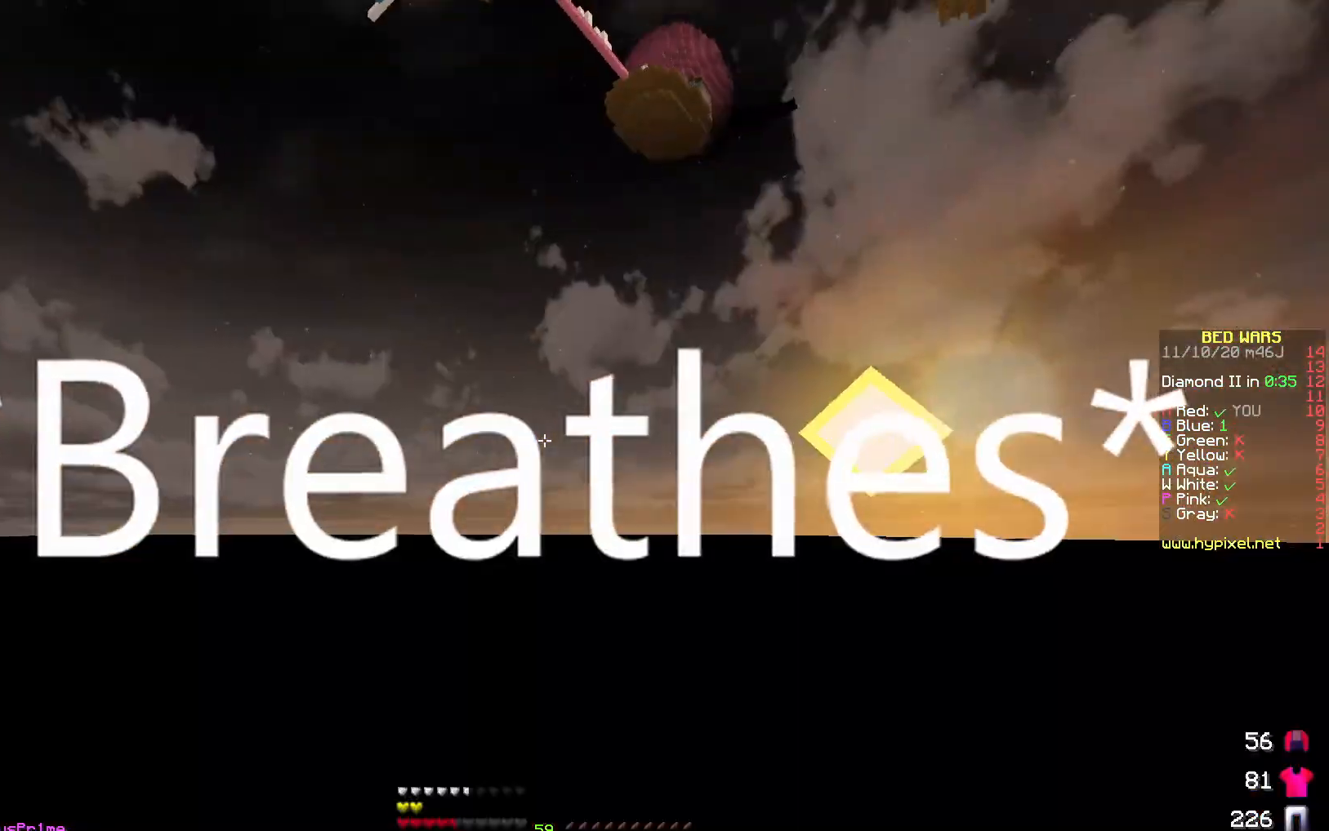
{"keys": [], "events": [[133, "w", "down"], [417, "w", "up"]]}
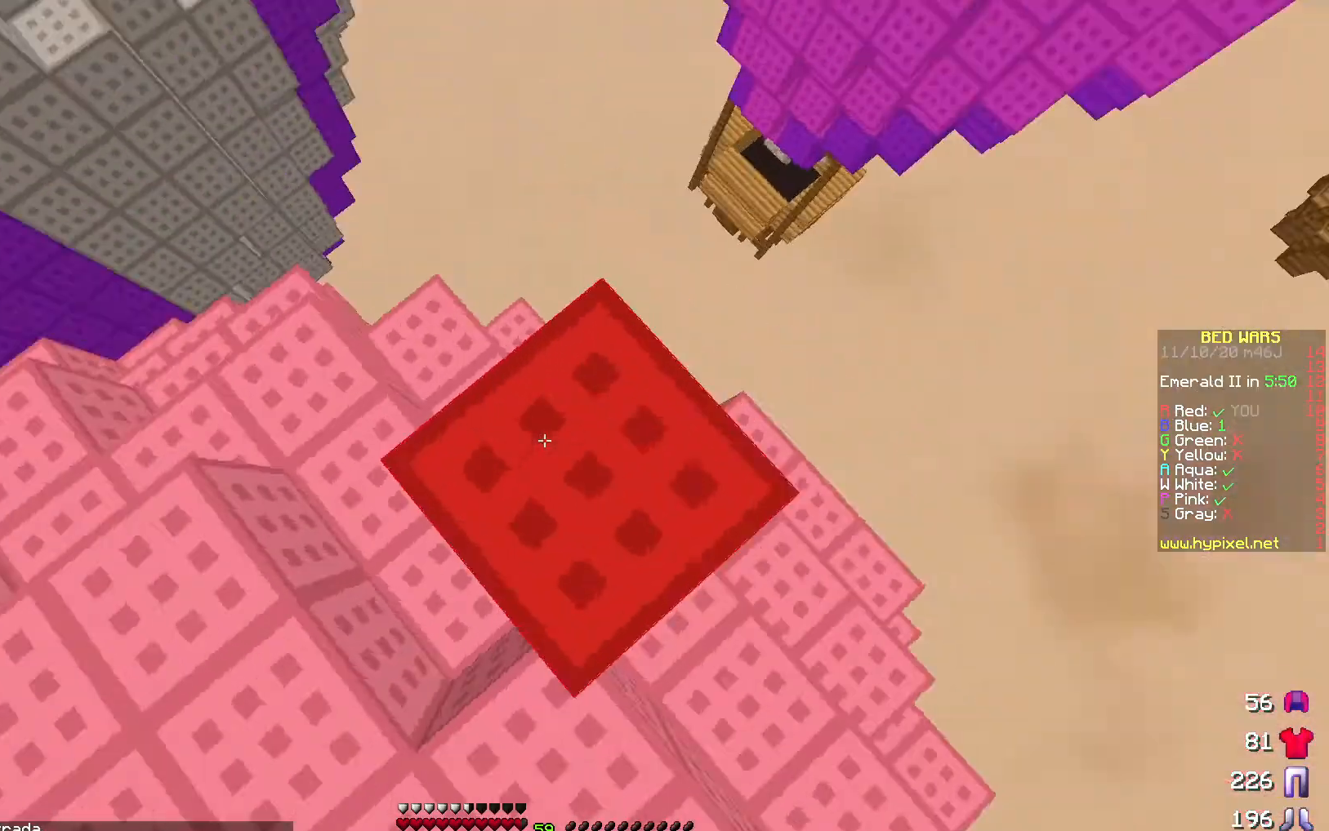
{"keys": ["d", "s"], "events": [[17, "d", "down"], [133, "s", "down"]]}
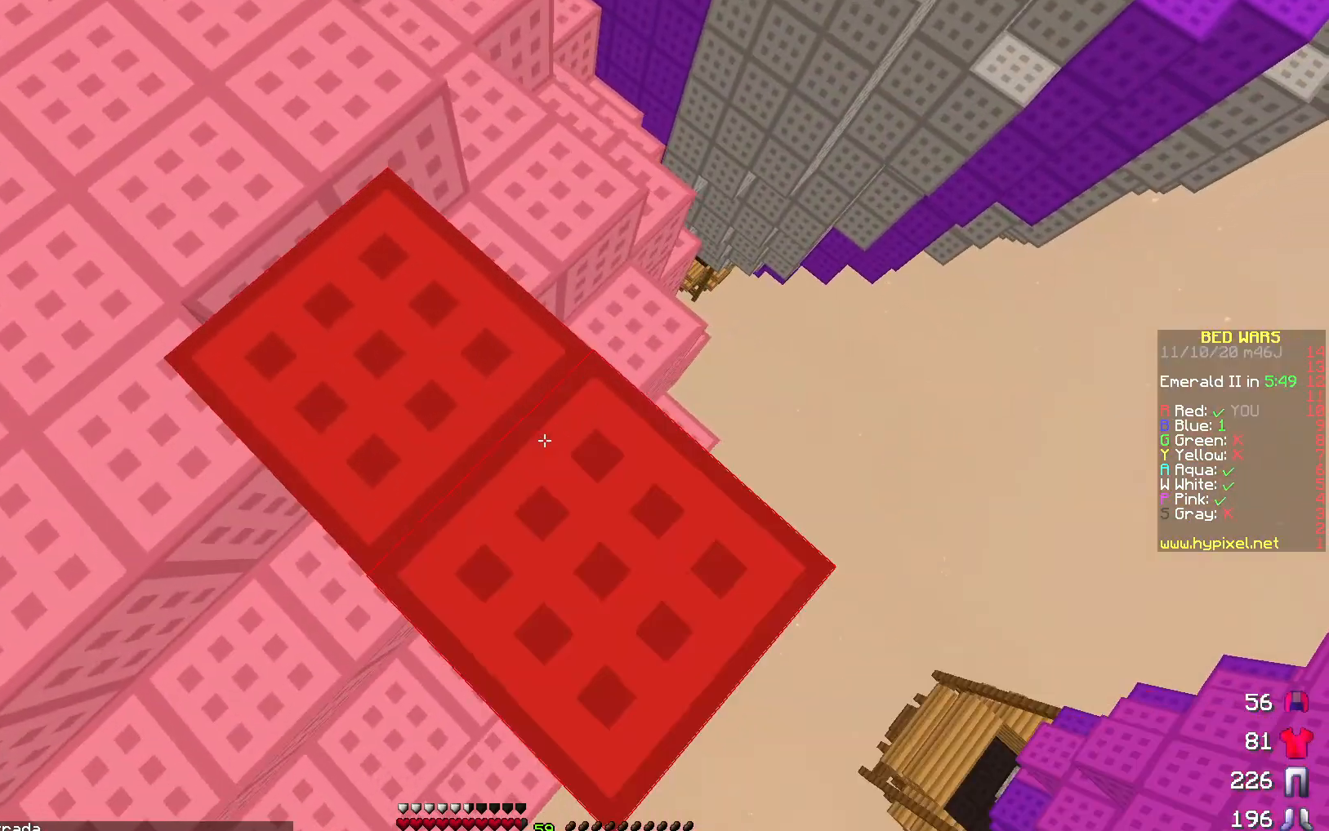
{"keys": ["d", "s"], "events": []}
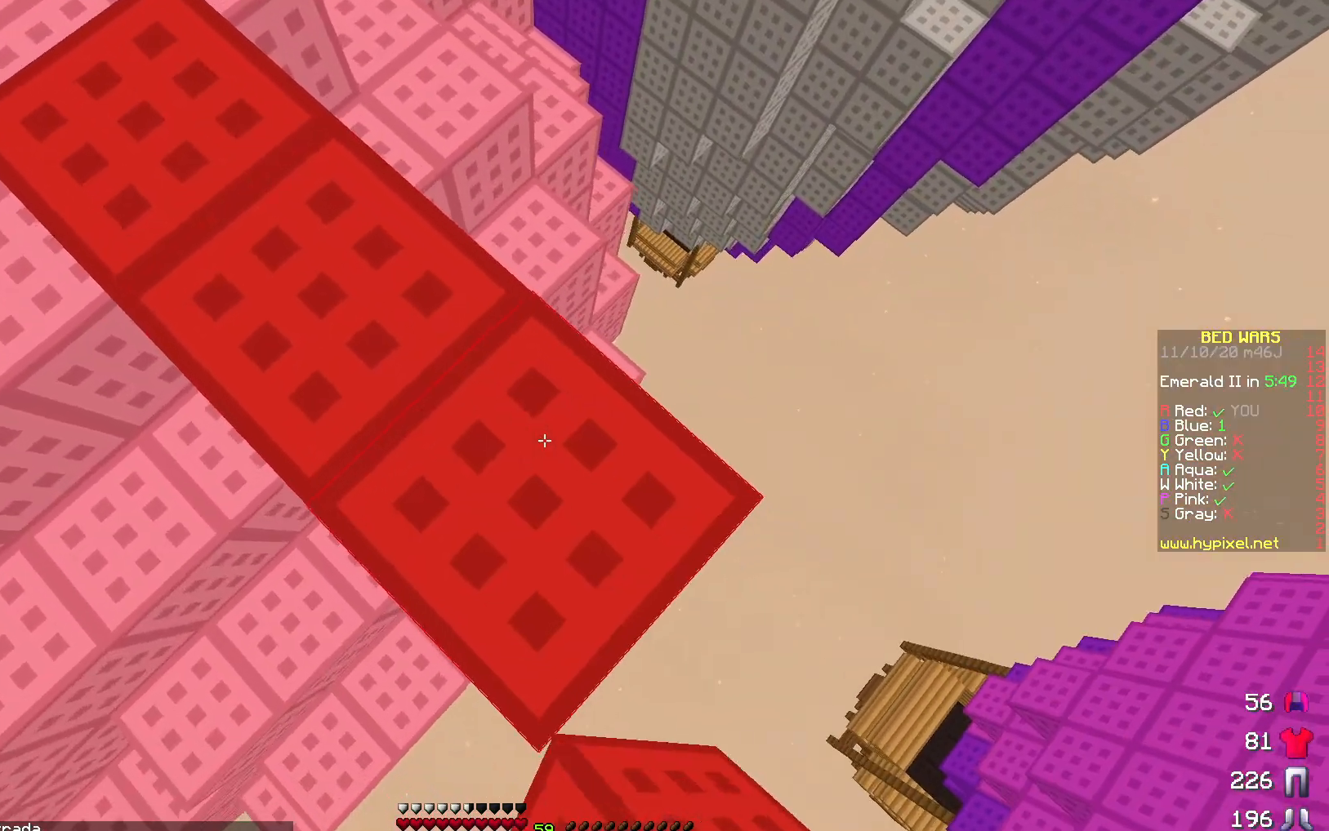
{"keys": ["d", "s"], "events": []}
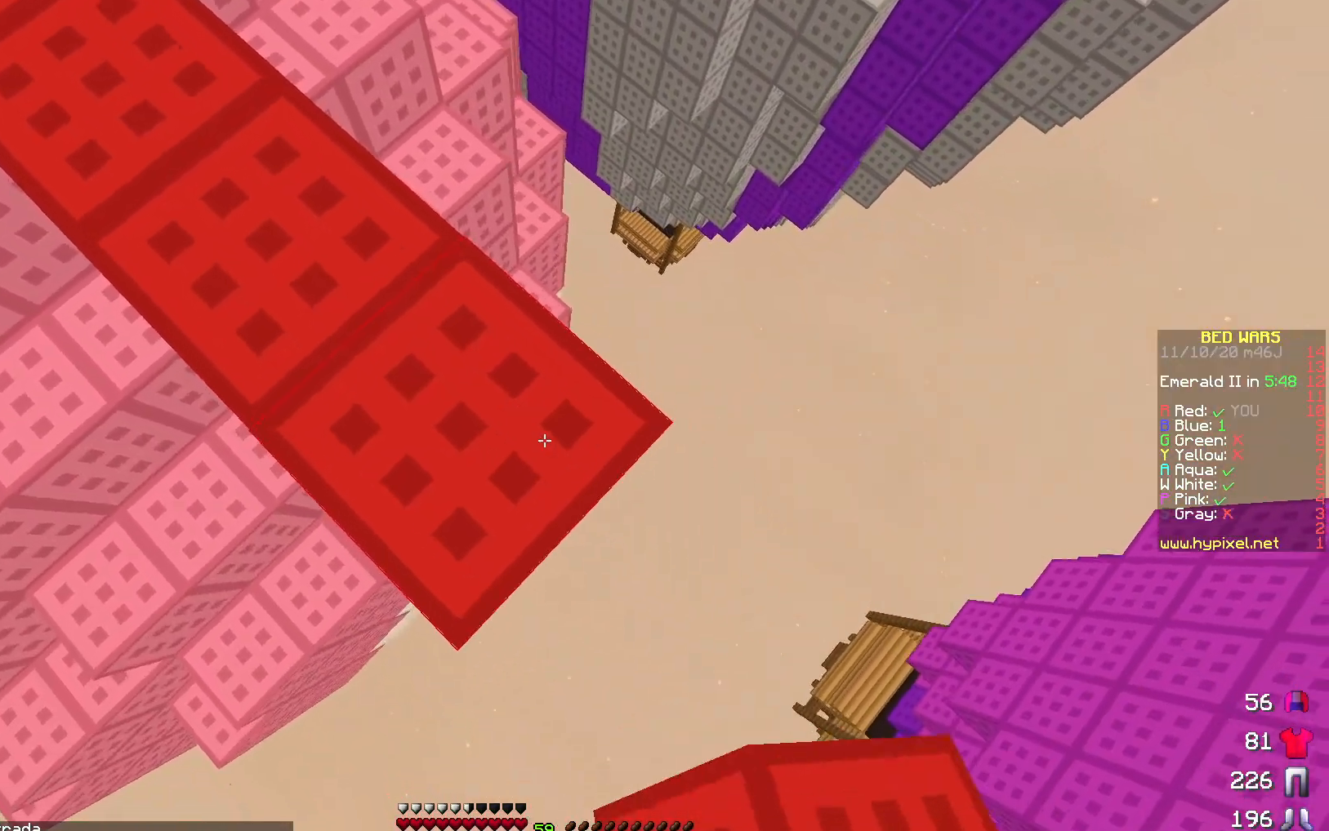
{"keys": ["d", "s"], "events": []}
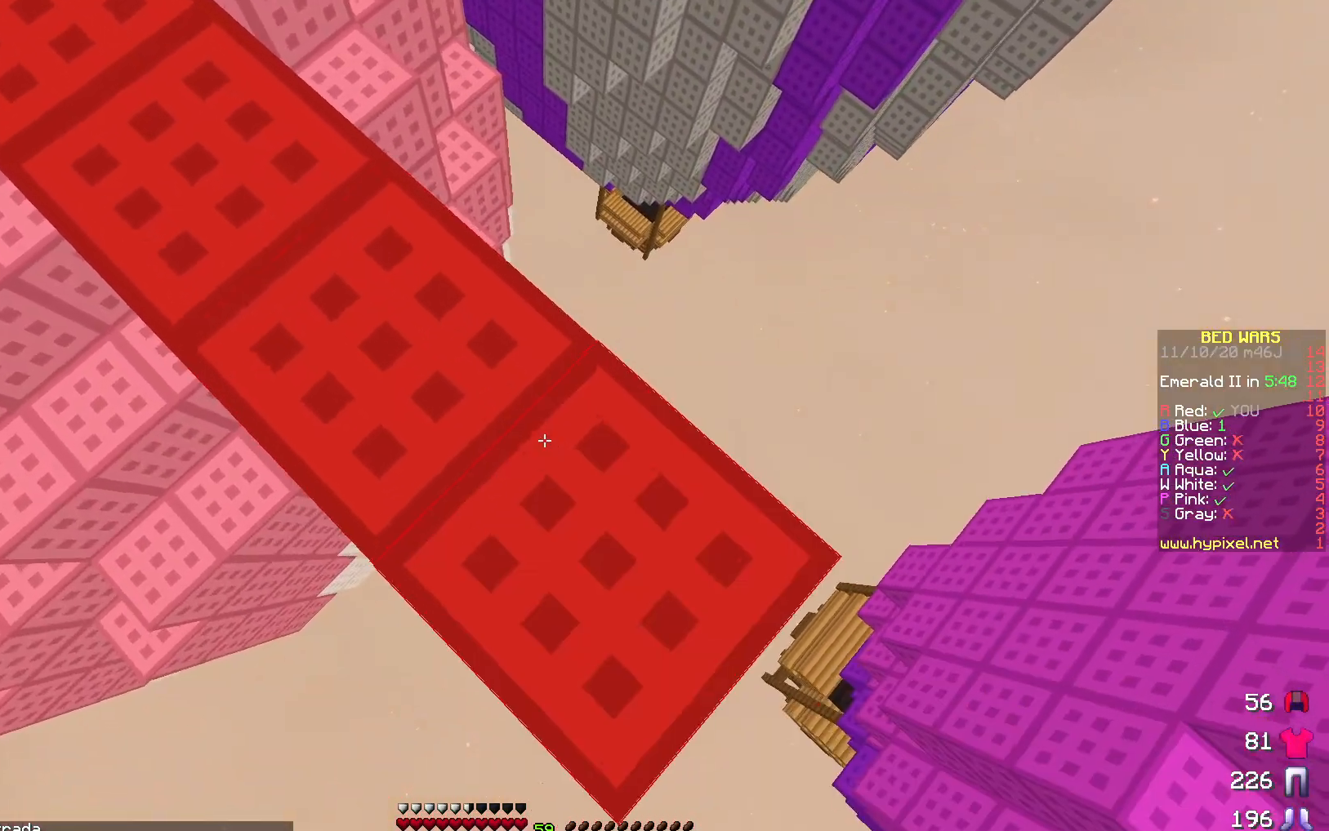
{"keys": ["d", "s"], "events": []}
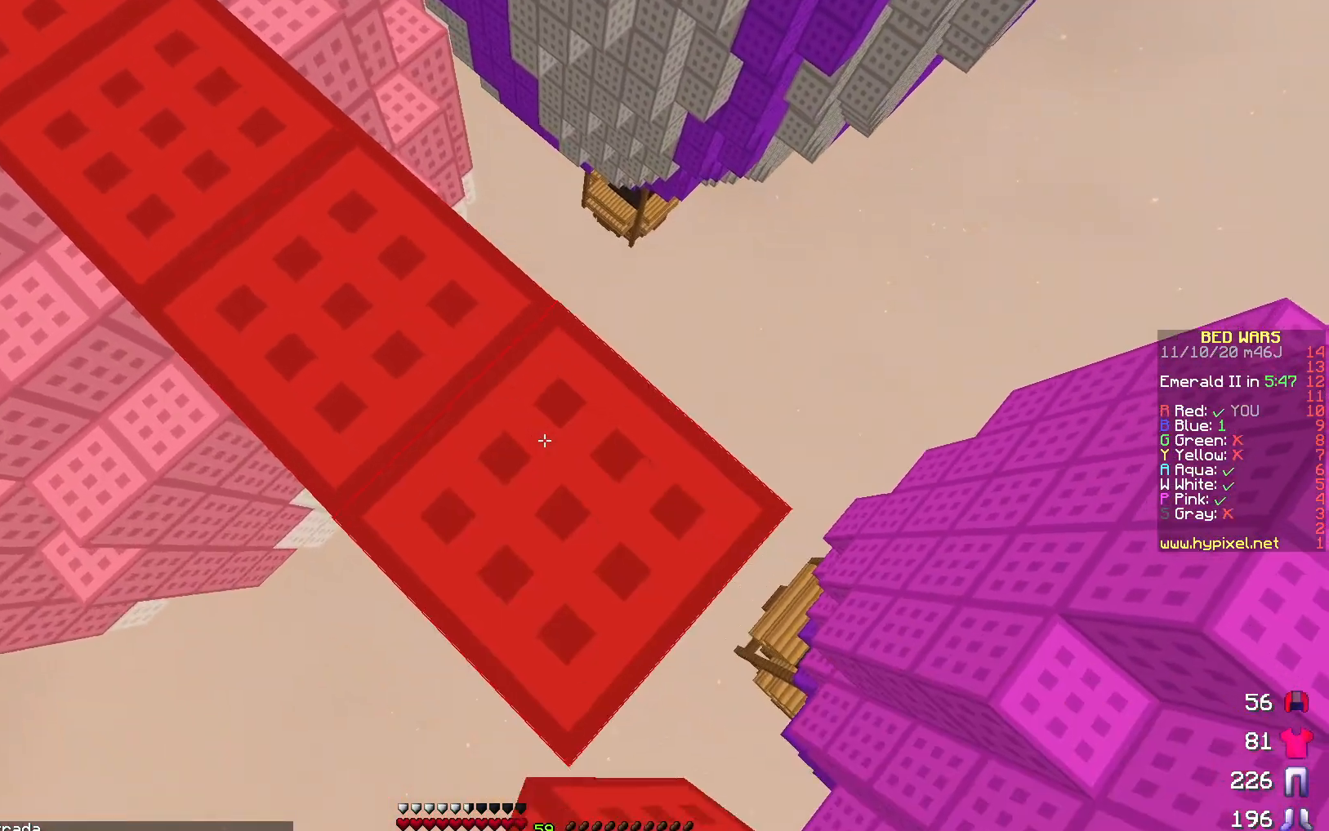
{"keys": ["a"], "events": [[317, "a", "down"], [383, "d", "up"], [450, "s", "up"]]}
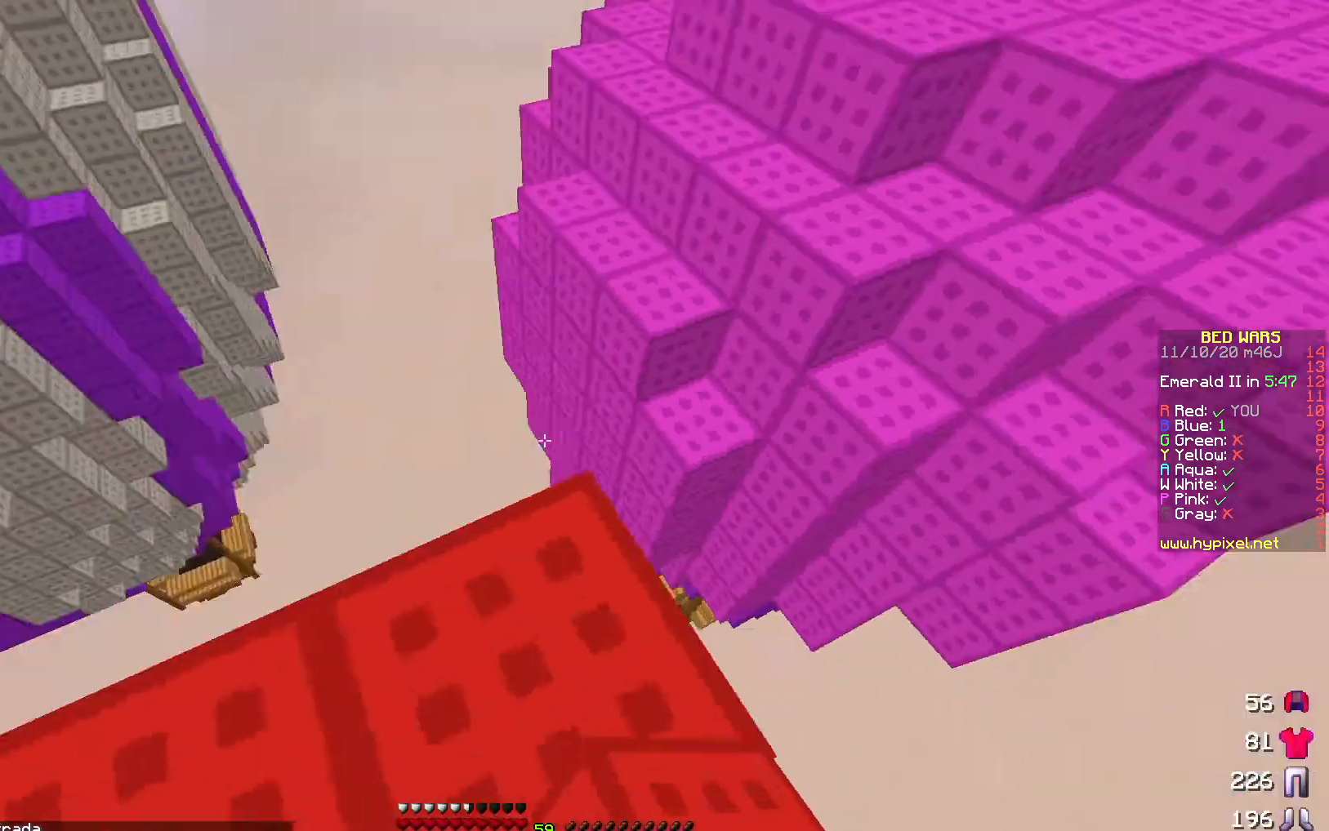
{"keys": ["w"], "events": [[50, "a", "up"], [133, "w", "down"]]}